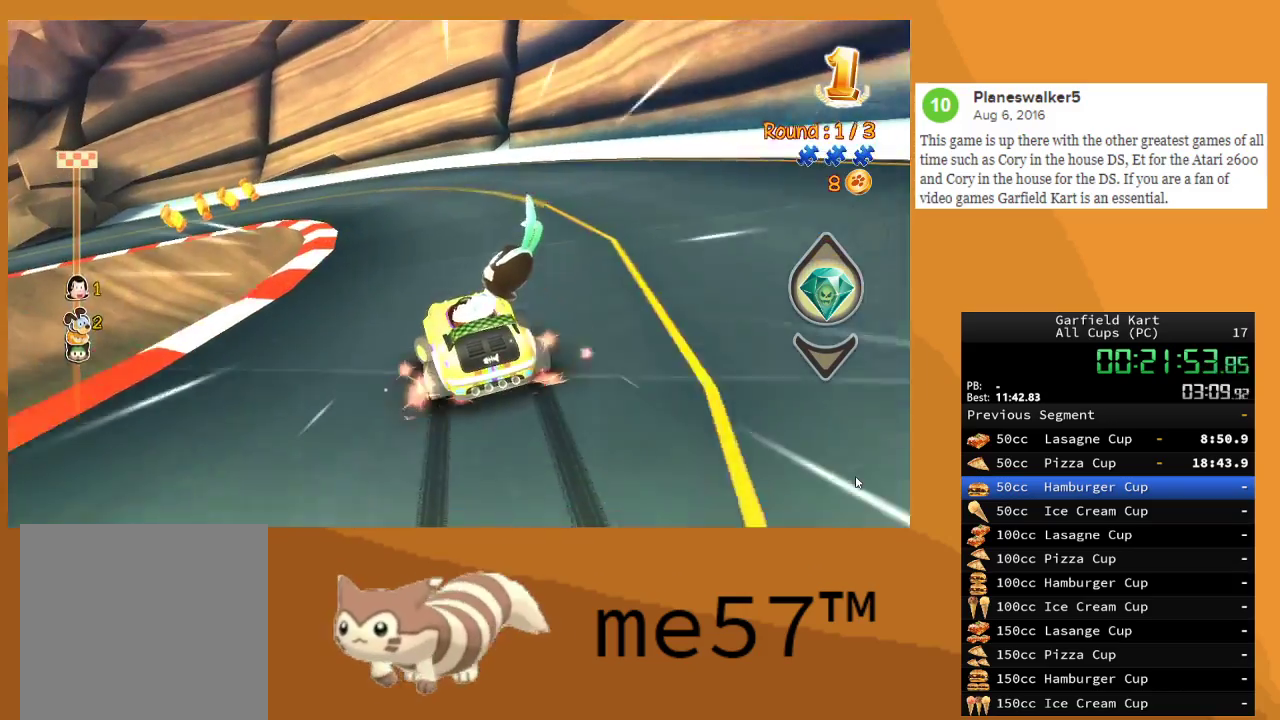
Gameplay with a controller (Xbox layout); each line is a JSON object with the inputs held at the frame after it. "events" lists button and stick changes between this image and that frame as [ms after this image, input, new state], when the widget could be followed in between. Not read: L3 R3.
{"buttons": ["B", "R2"], "left_stick": "up-left", "right_stick": "center", "events": [[150, "left_stick", "center"], [233, "left_stick", "up-left"]]}
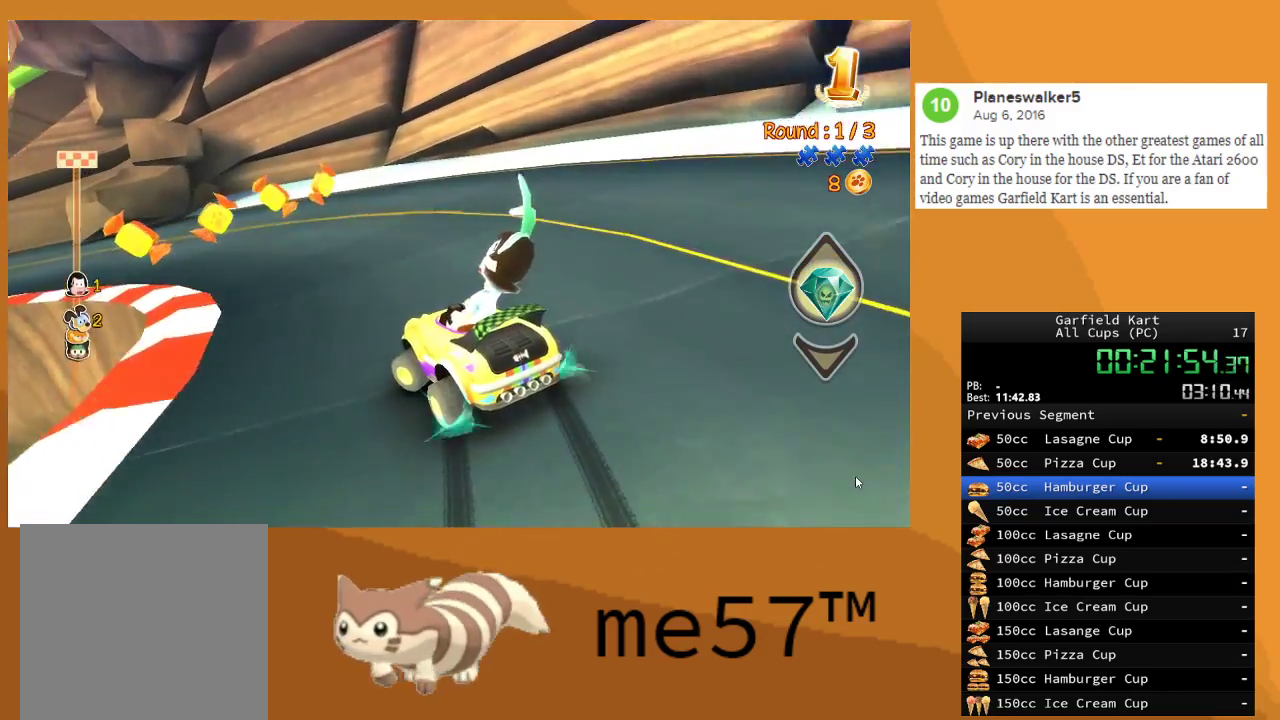
{"buttons": ["B", "R2"], "left_stick": "up-left", "right_stick": "center", "events": []}
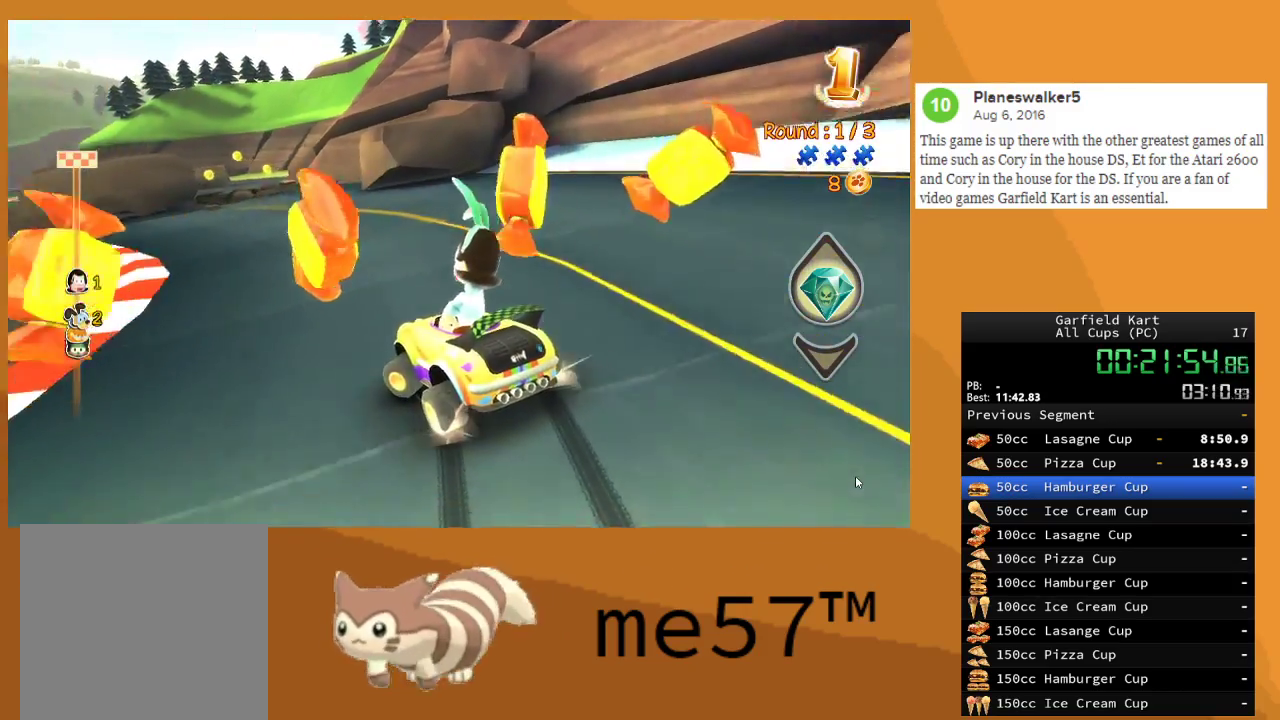
{"buttons": ["R2"], "left_stick": "center", "right_stick": "center", "events": [[150, "B", "up"], [150, "left_stick", "up-right"], [317, "B", "down"], [450, "B", "up"], [483, "left_stick", "center"]]}
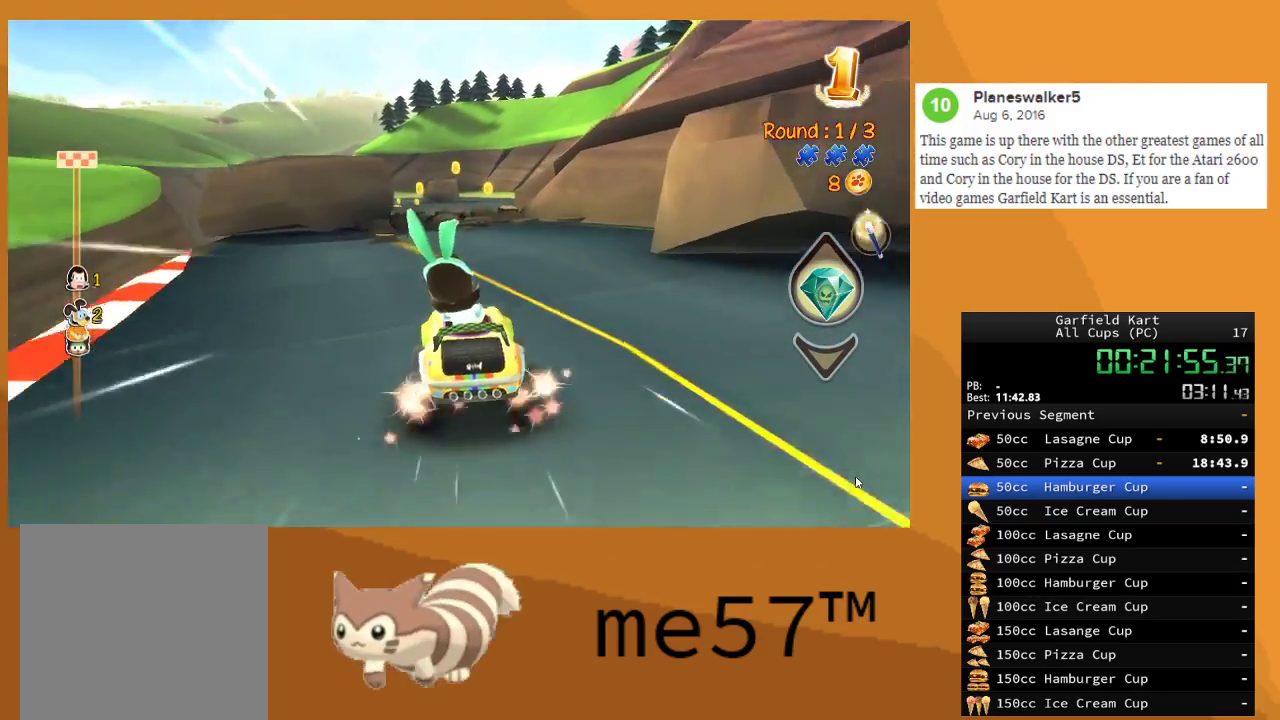
{"buttons": ["R2"], "left_stick": "center", "right_stick": "center", "events": []}
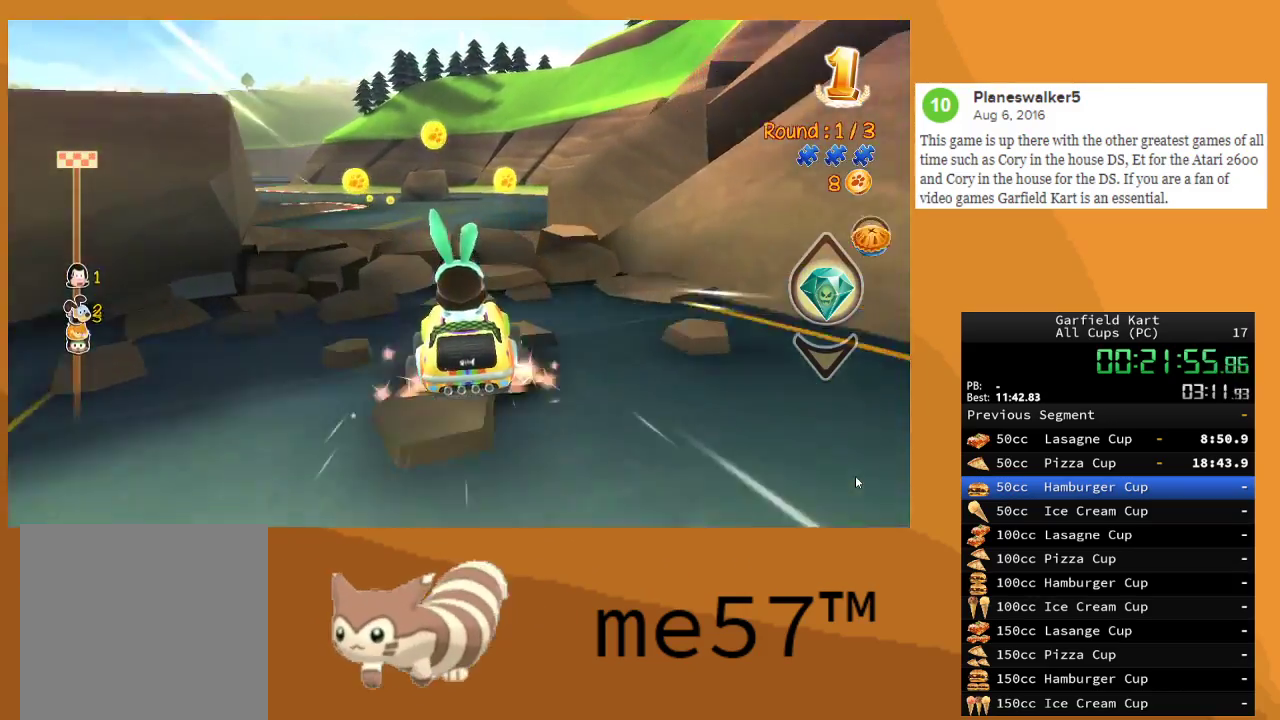
{"buttons": ["R2"], "left_stick": "center", "right_stick": "center", "events": [[100, "left_stick", "left"], [317, "left_stick", "center"]]}
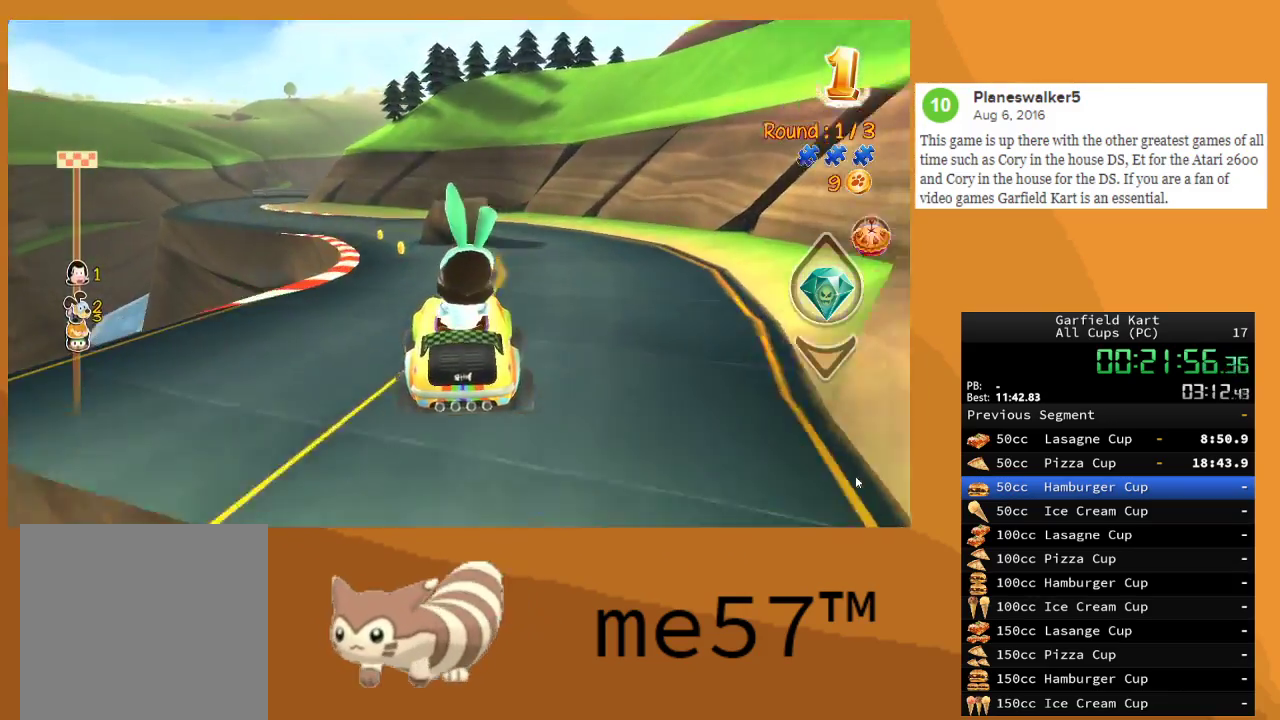
{"buttons": ["R2"], "left_stick": "up-left", "right_stick": "center", "events": [[183, "left_stick", "up-left"]]}
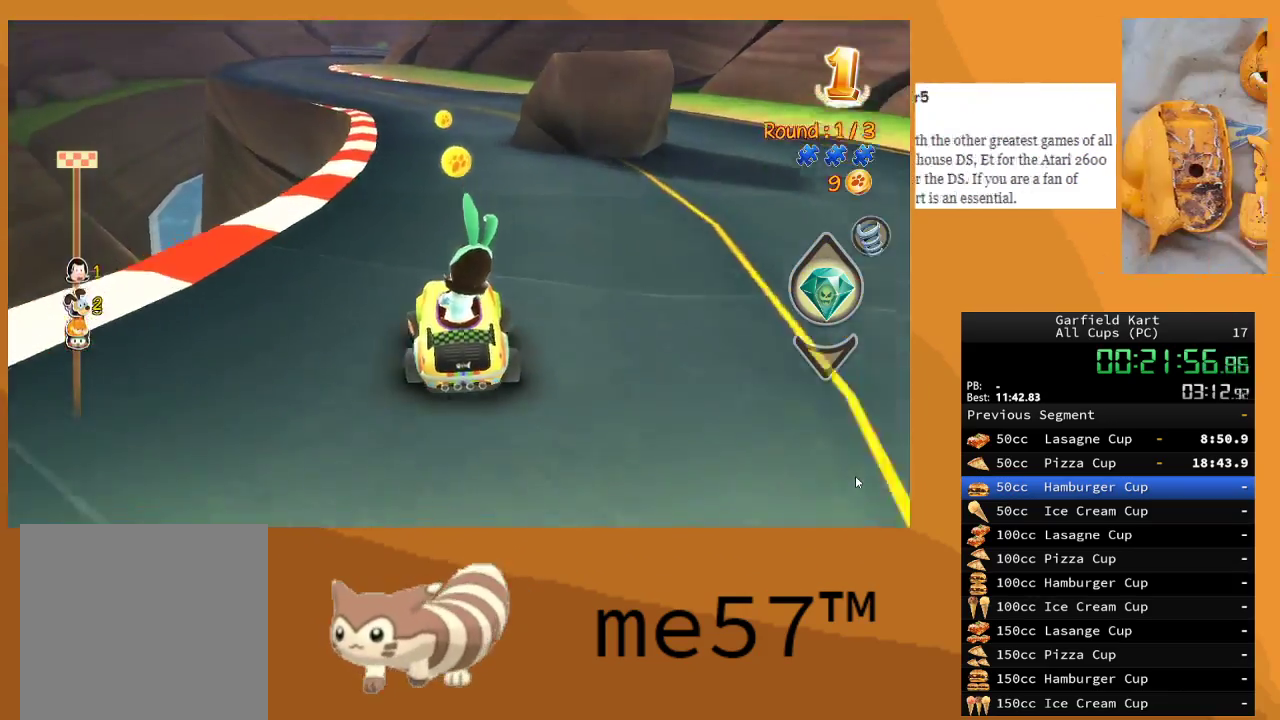
{"buttons": ["R2"], "left_stick": "up-left", "right_stick": "center", "events": [[33, "left_stick", "center"], [83, "left_stick", "right"], [183, "left_stick", "center"], [433, "left_stick", "up-left"]]}
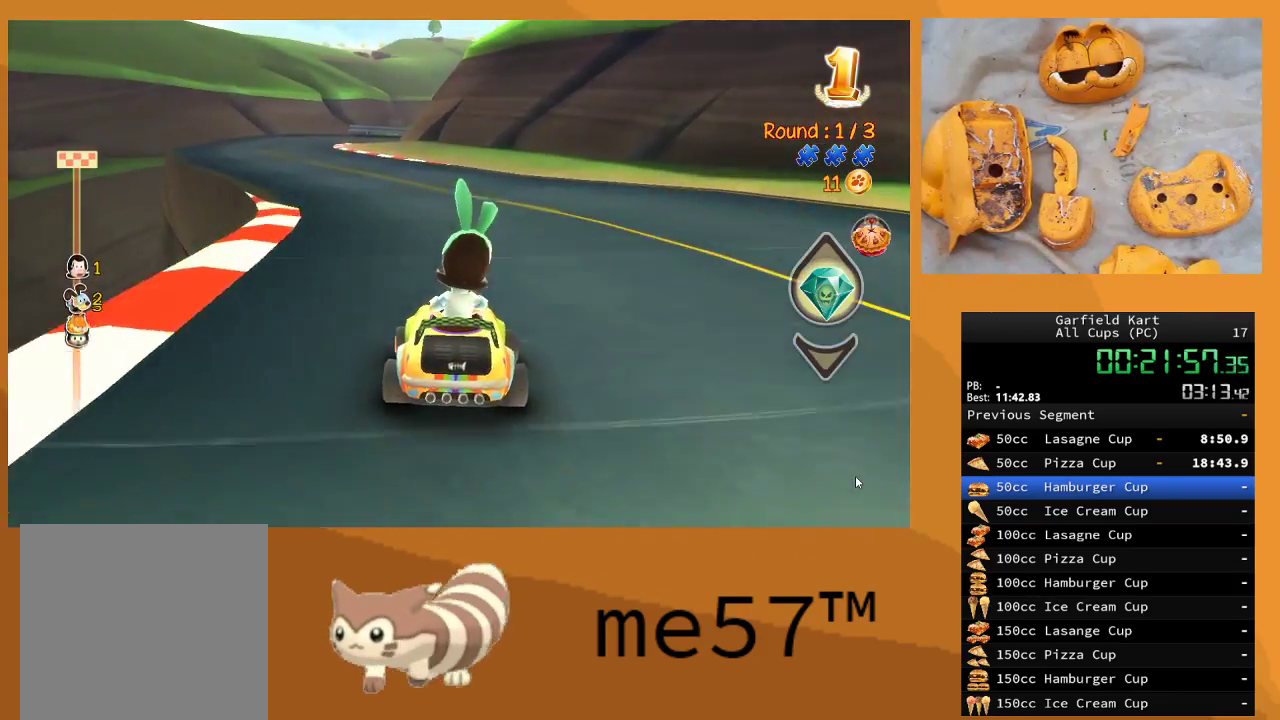
{"buttons": ["R2"], "left_stick": "center", "right_stick": "center", "events": [[483, "left_stick", "center"]]}
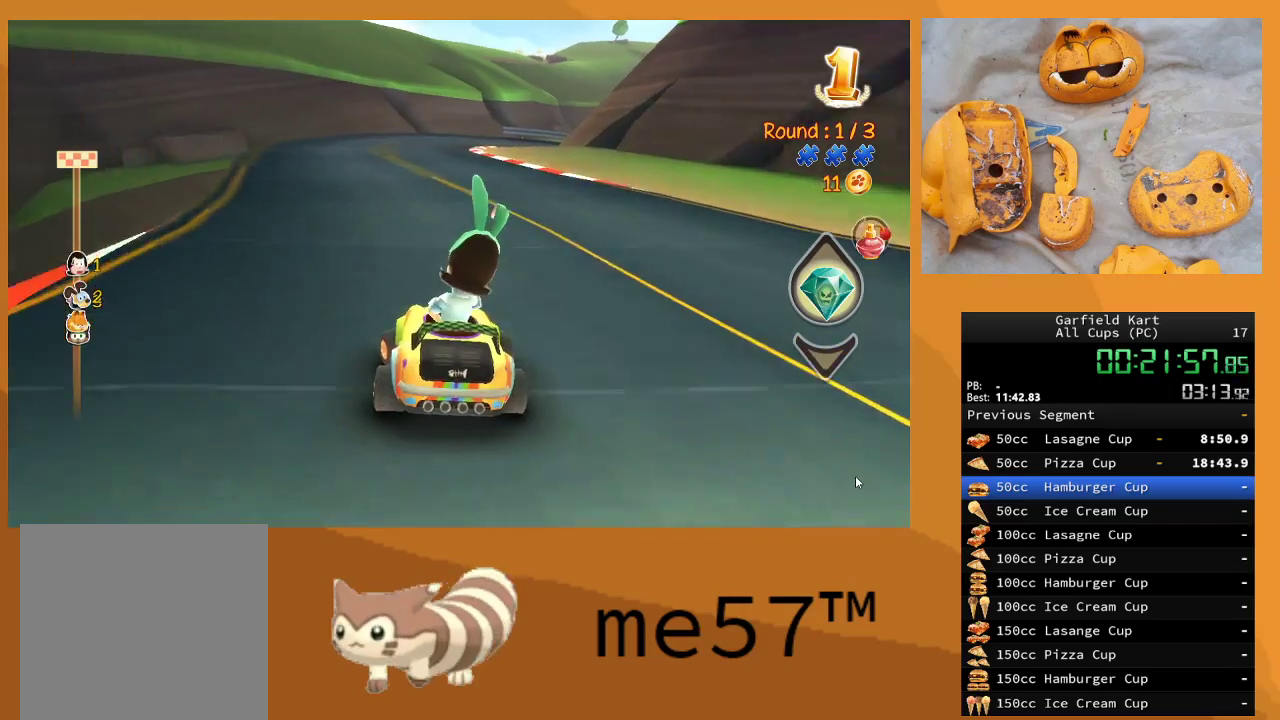
{"buttons": ["B", "R2"], "left_stick": "right", "right_stick": "center", "events": [[383, "left_stick", "right"], [417, "B", "down"]]}
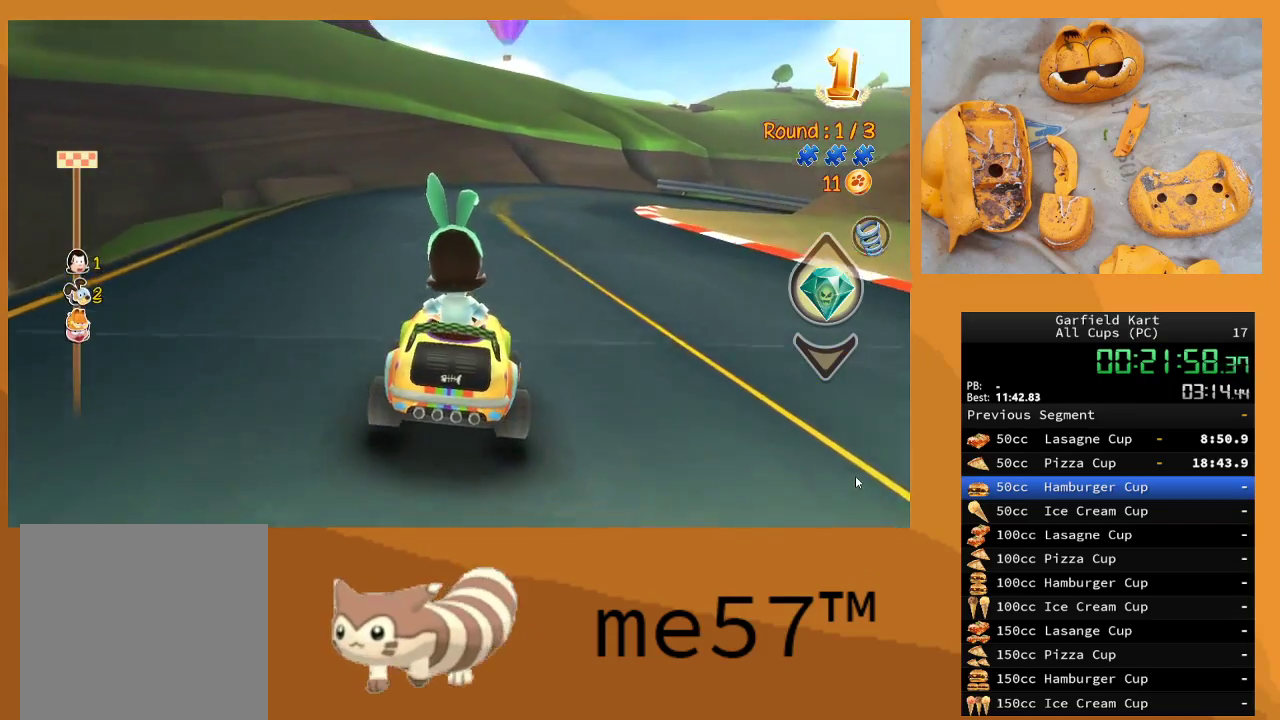
{"buttons": ["B", "R2"], "left_stick": "left", "right_stick": "center", "events": [[417, "left_stick", "left"]]}
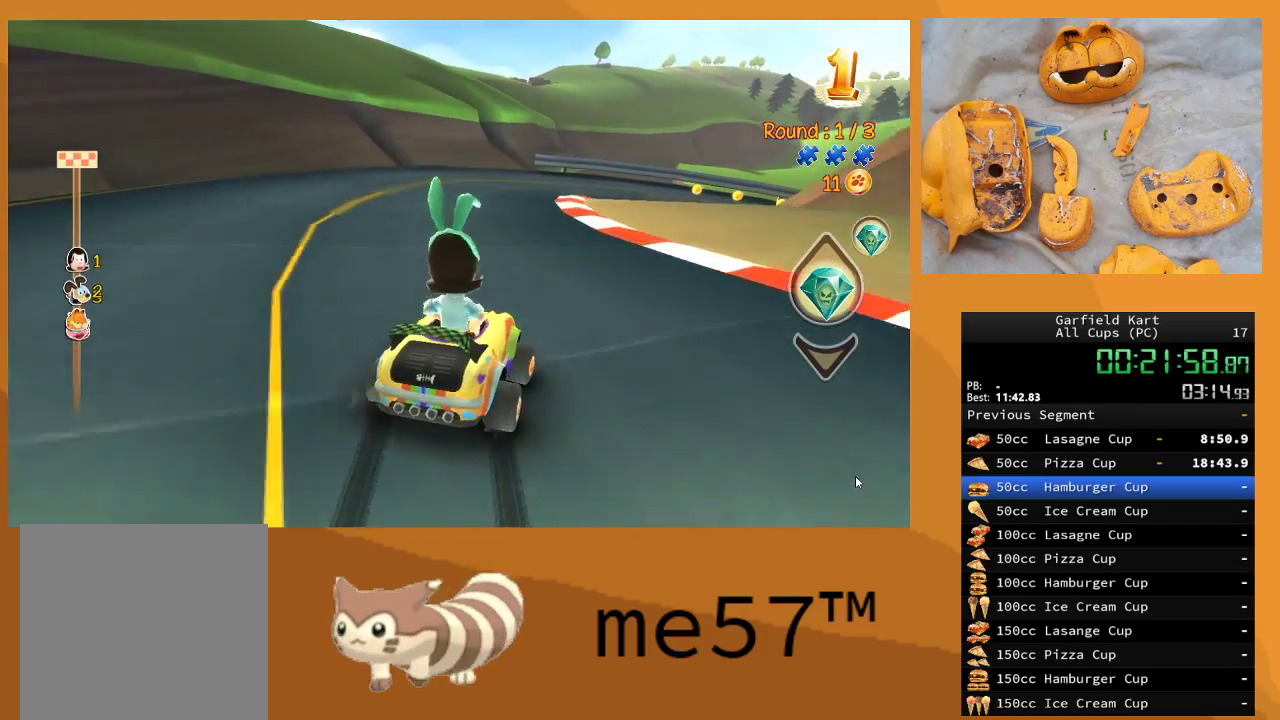
{"buttons": ["B", "R2"], "left_stick": "right", "right_stick": "center", "events": [[183, "left_stick", "up-left"], [417, "left_stick", "right"]]}
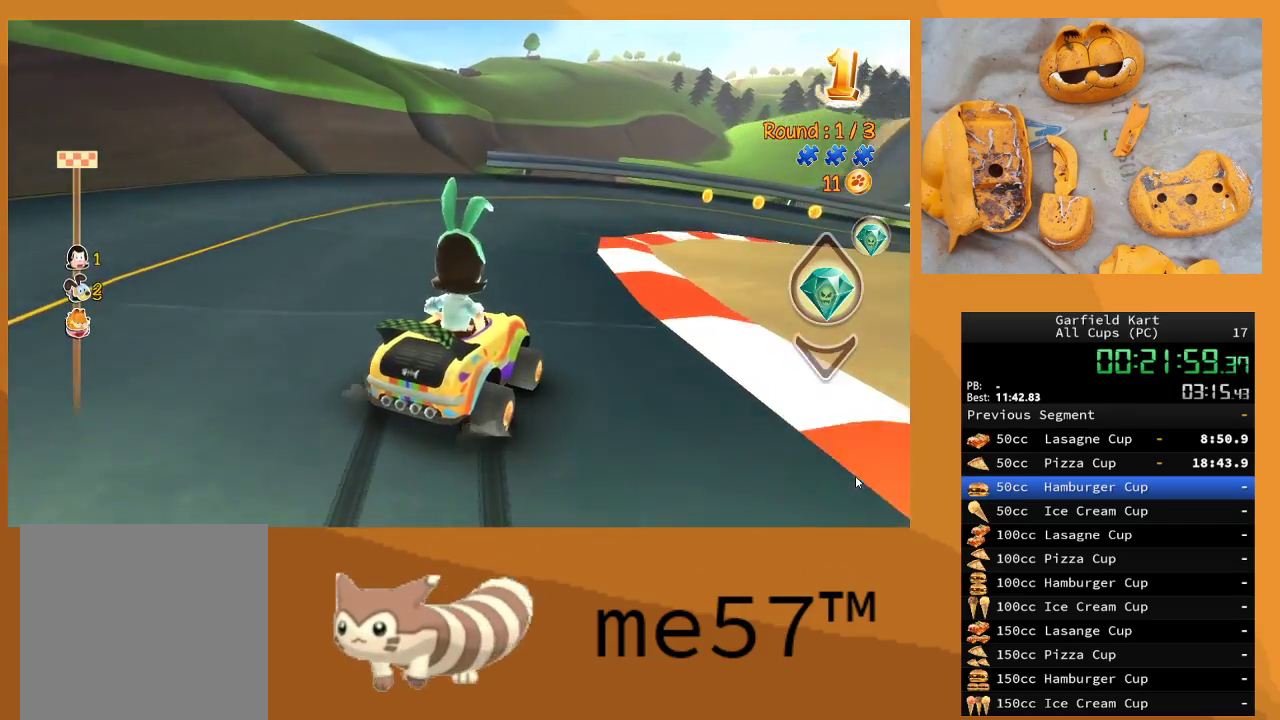
{"buttons": ["B", "R2"], "left_stick": "right", "right_stick": "center", "events": []}
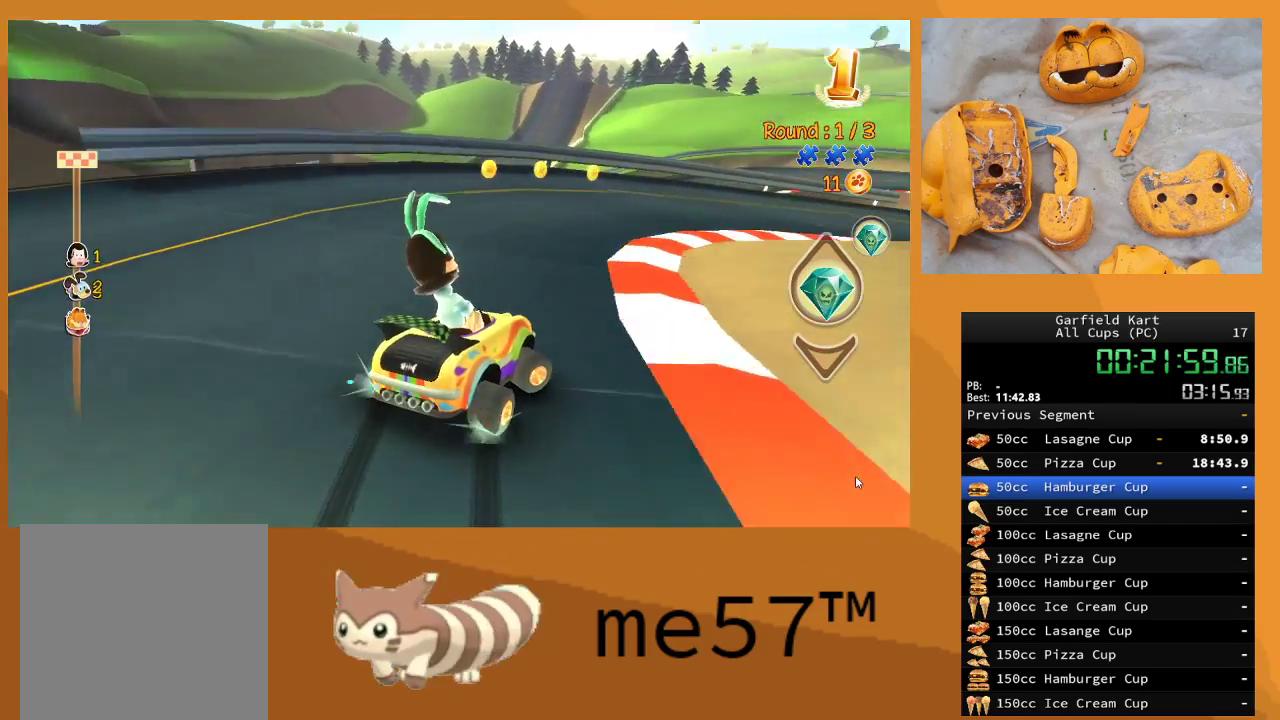
{"buttons": ["B", "R2"], "left_stick": "right", "right_stick": "center", "events": [[50, "left_stick", "center"], [233, "left_stick", "right"]]}
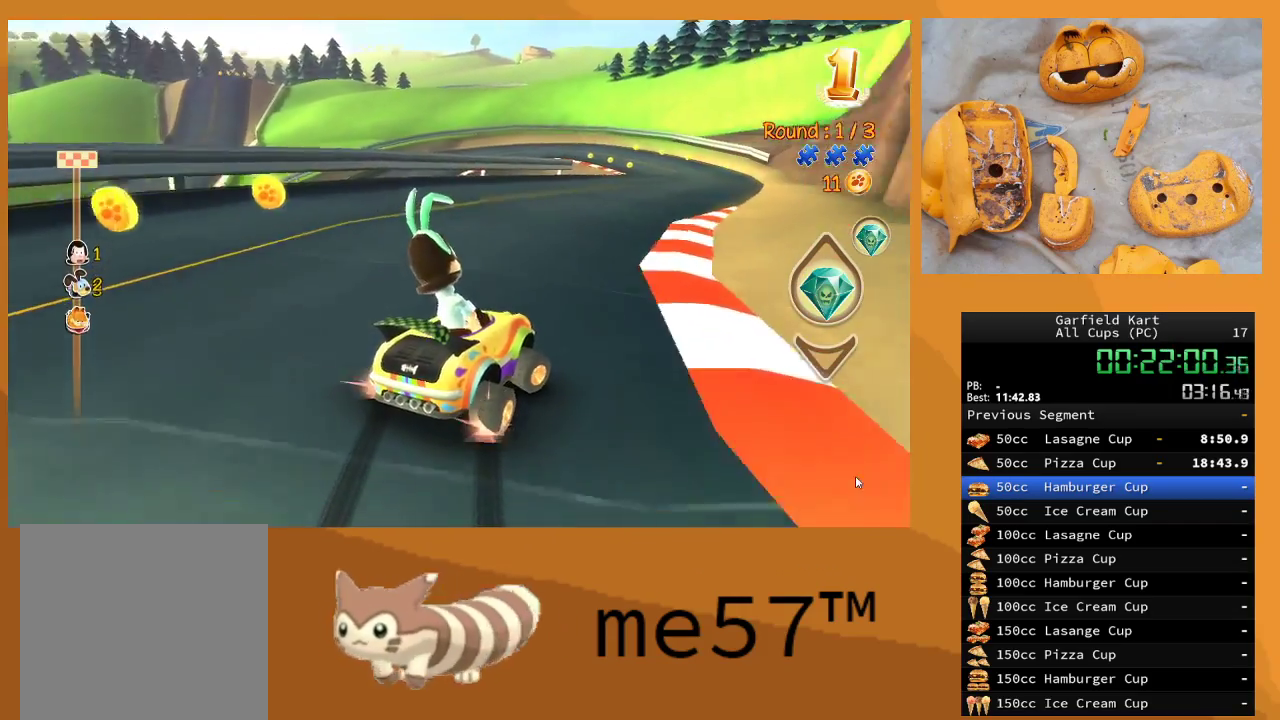
{"buttons": ["B", "R2"], "left_stick": "up-right", "right_stick": "center", "events": [[33, "left_stick", "center"], [150, "left_stick", "left"], [200, "left_stick", "up-left"], [467, "left_stick", "up-right"]]}
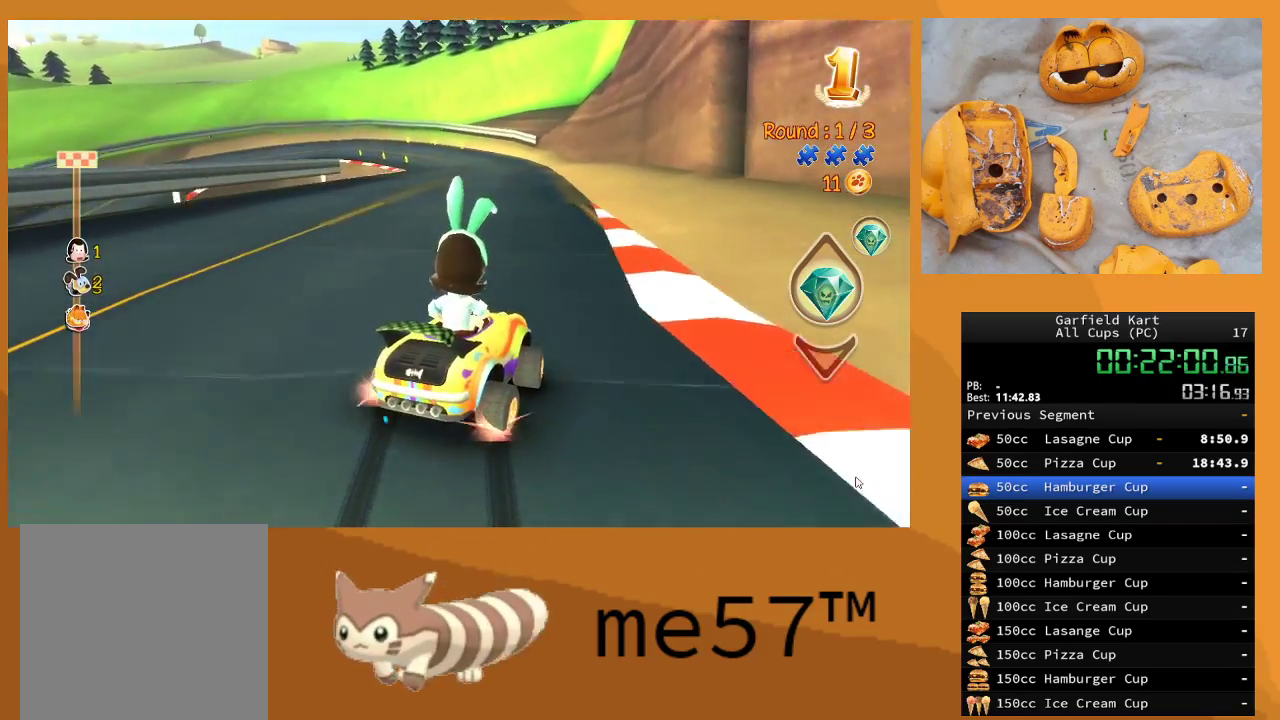
{"buttons": ["B", "R2"], "left_stick": "up-left", "right_stick": "center", "events": [[17, "left_stick", "right"], [167, "B", "up"], [267, "left_stick", "center"], [283, "B", "down"], [350, "left_stick", "up-left"]]}
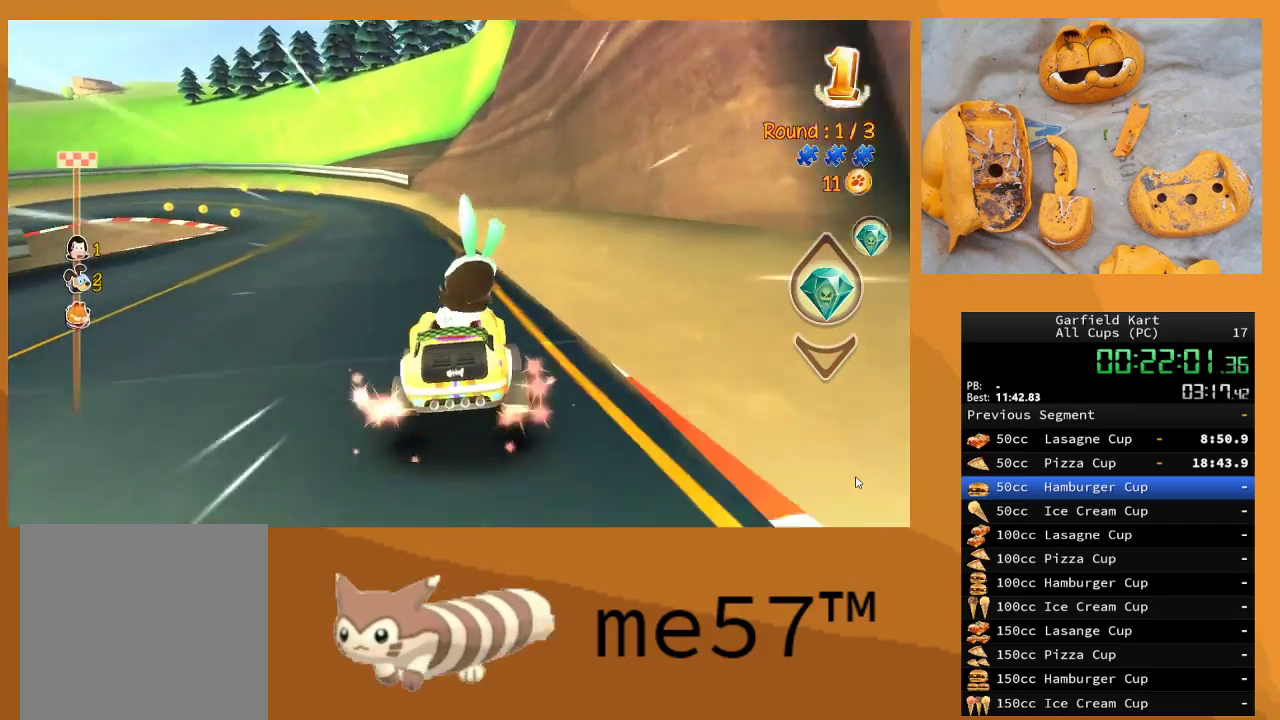
{"buttons": ["B", "R2"], "left_stick": "center", "right_stick": "center", "events": [[433, "left_stick", "up-right"], [500, "left_stick", "center"]]}
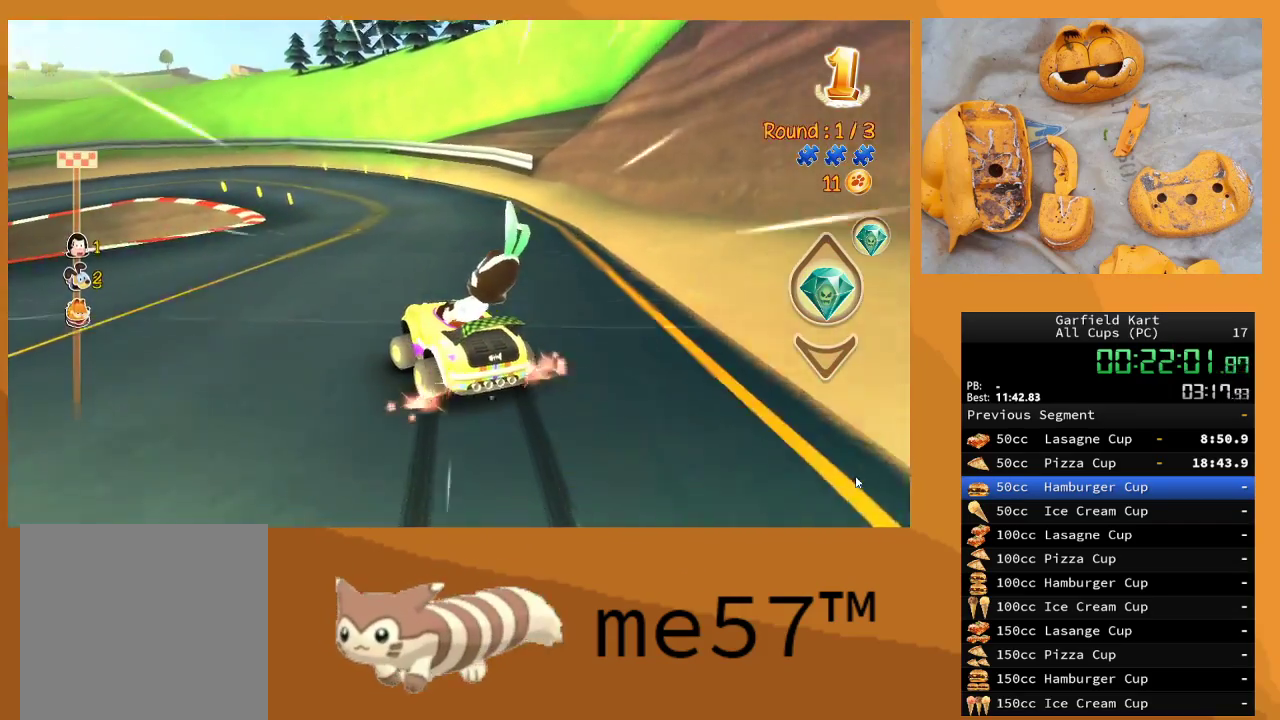
{"buttons": ["B", "R2"], "left_stick": "up-left", "right_stick": "center", "events": [[33, "left_stick", "up-left"], [250, "left_stick", "center"], [383, "left_stick", "up-left"]]}
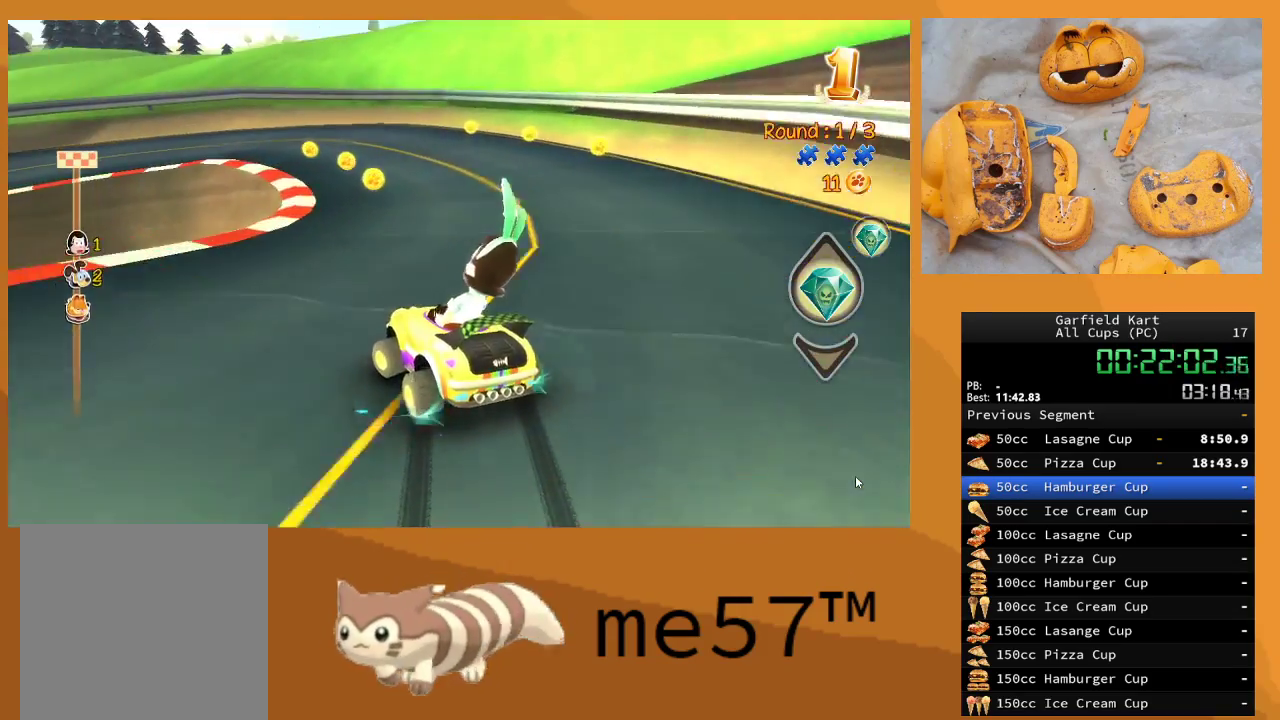
{"buttons": ["B", "R2"], "left_stick": "center", "right_stick": "center", "events": [[117, "left_stick", "center"]]}
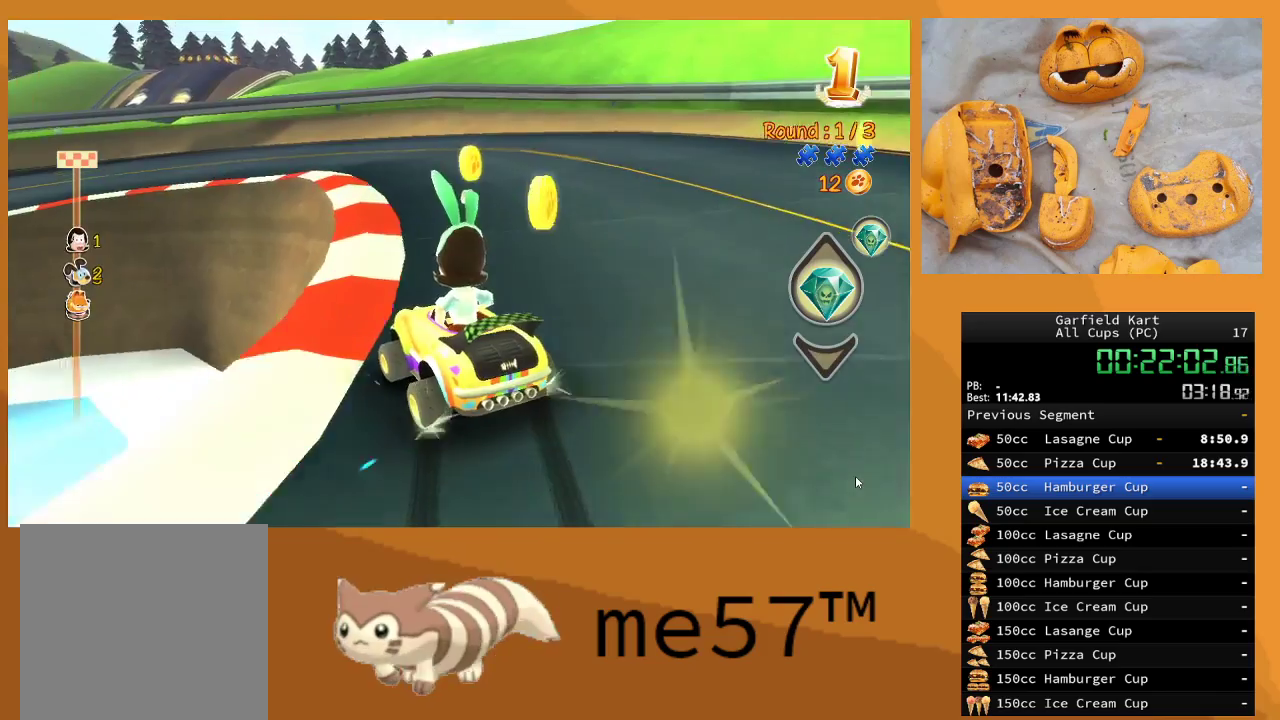
{"buttons": ["B", "R2"], "left_stick": "up-left", "right_stick": "center", "events": [[83, "left_stick", "left"], [233, "left_stick", "up-left"]]}
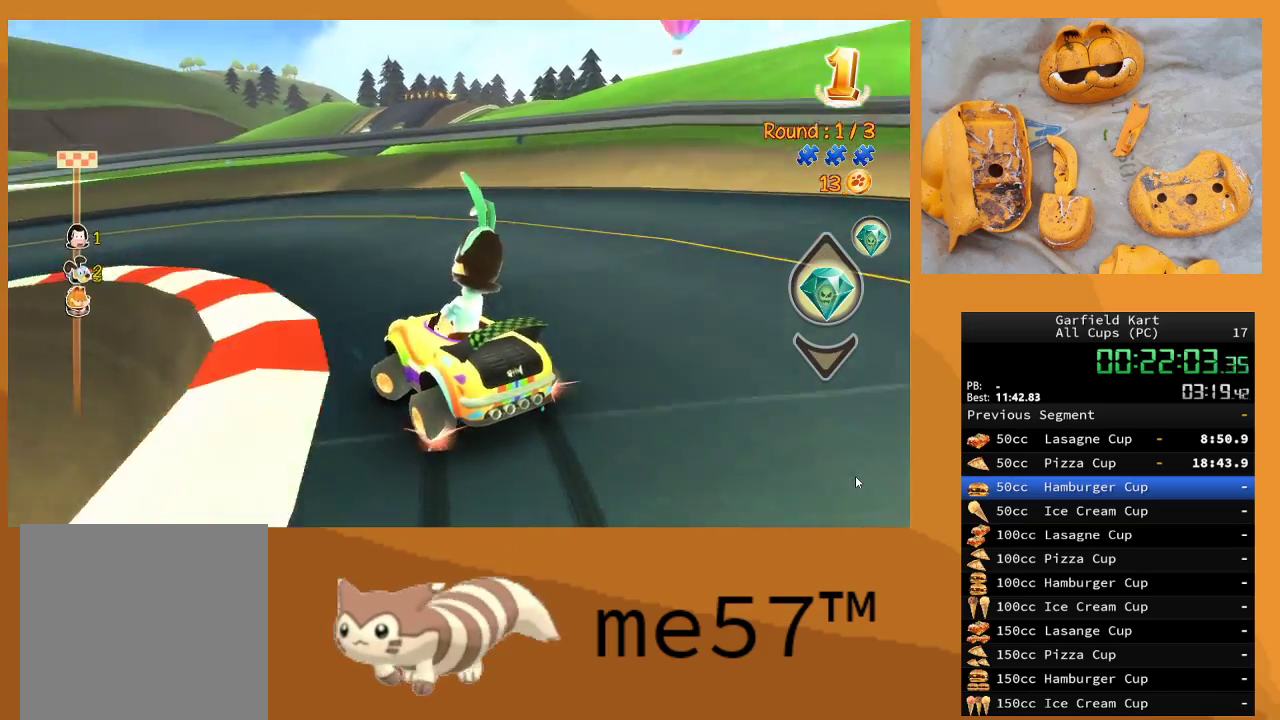
{"buttons": ["B", "R2"], "left_stick": "up-left", "right_stick": "center", "events": []}
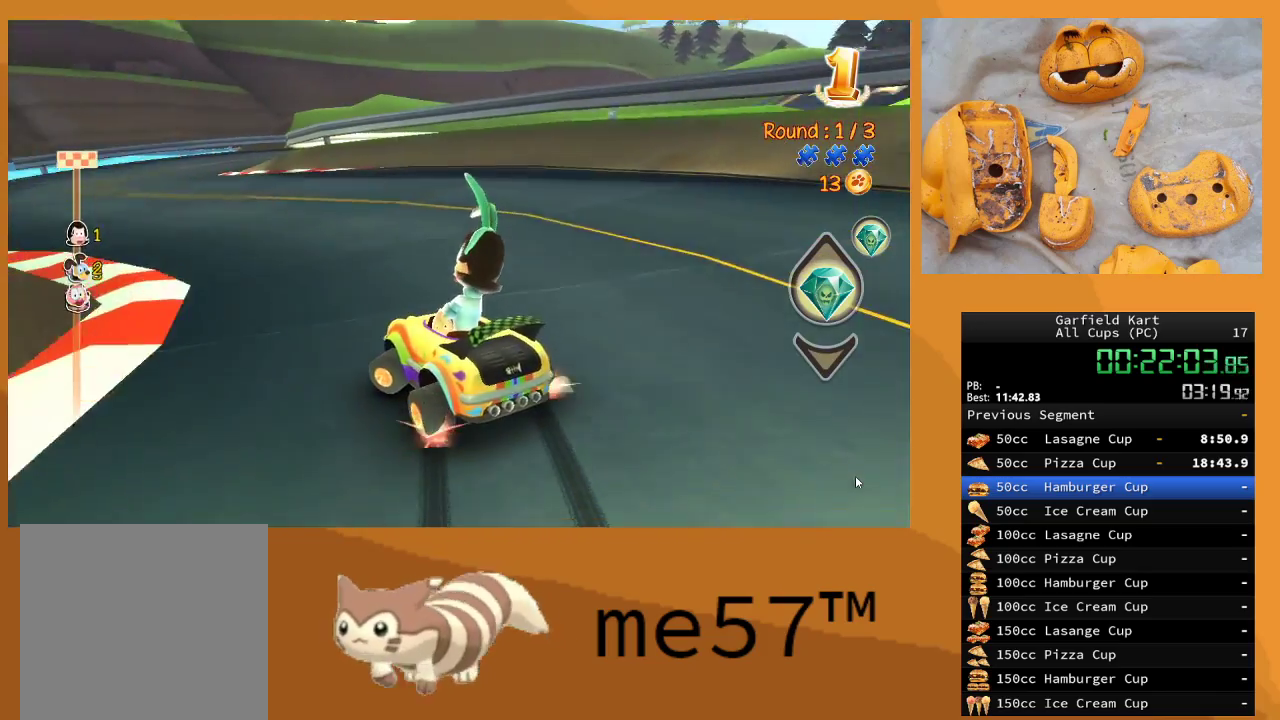
{"buttons": ["B", "R2"], "left_stick": "right", "right_stick": "center", "events": [[367, "B", "up"], [450, "left_stick", "right"], [483, "B", "down"]]}
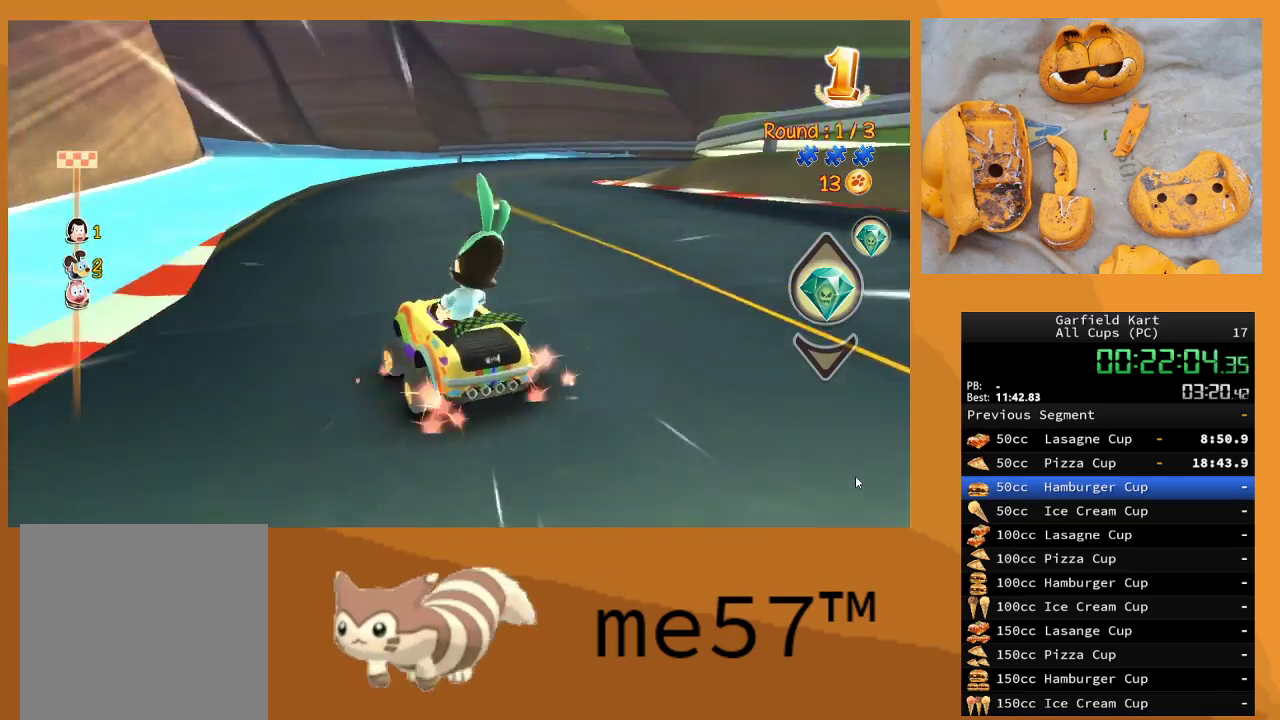
{"buttons": ["B", "R2"], "left_stick": "right", "right_stick": "center", "events": []}
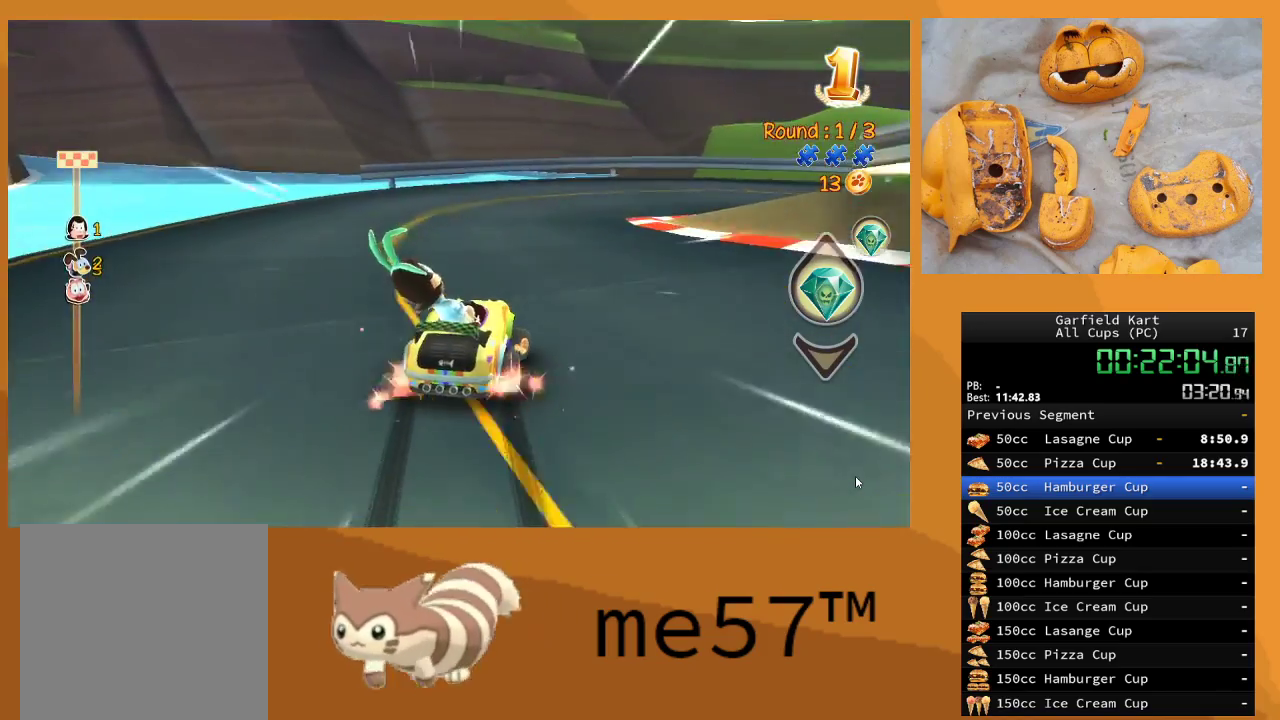
{"buttons": ["B", "R2"], "left_stick": "right", "right_stick": "center", "events": []}
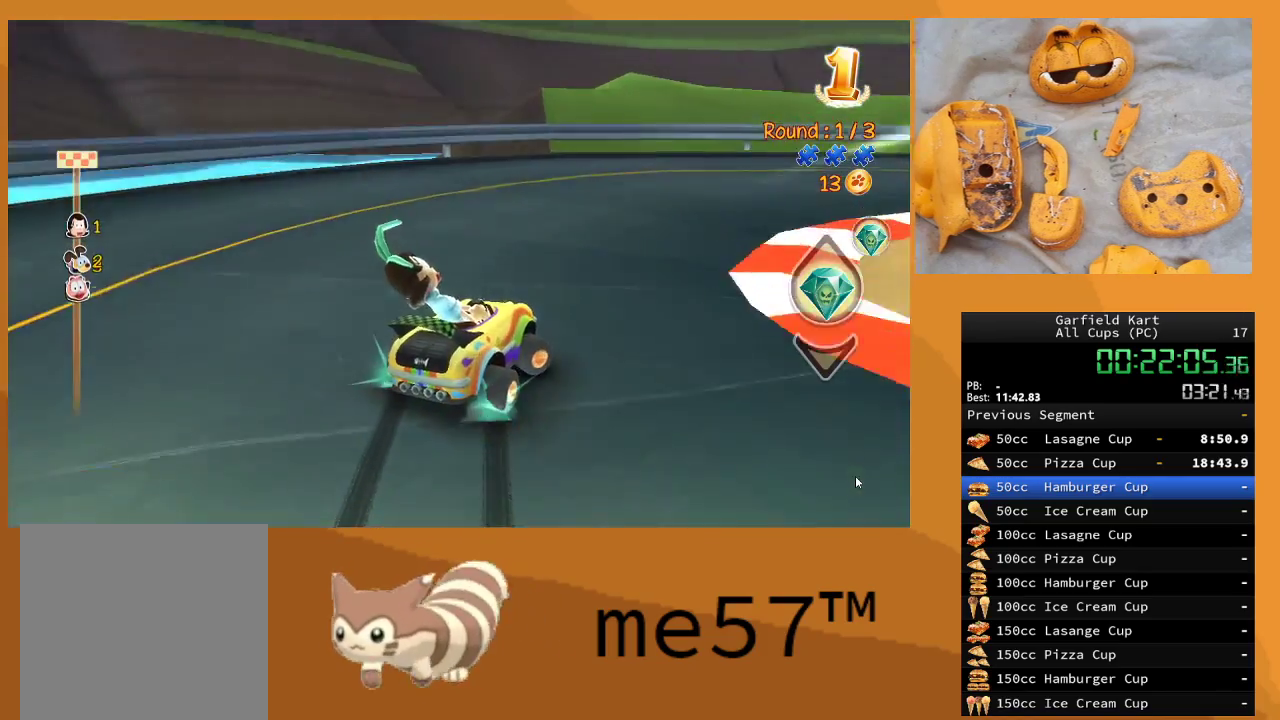
{"buttons": ["B", "R2"], "left_stick": "right", "right_stick": "center", "events": []}
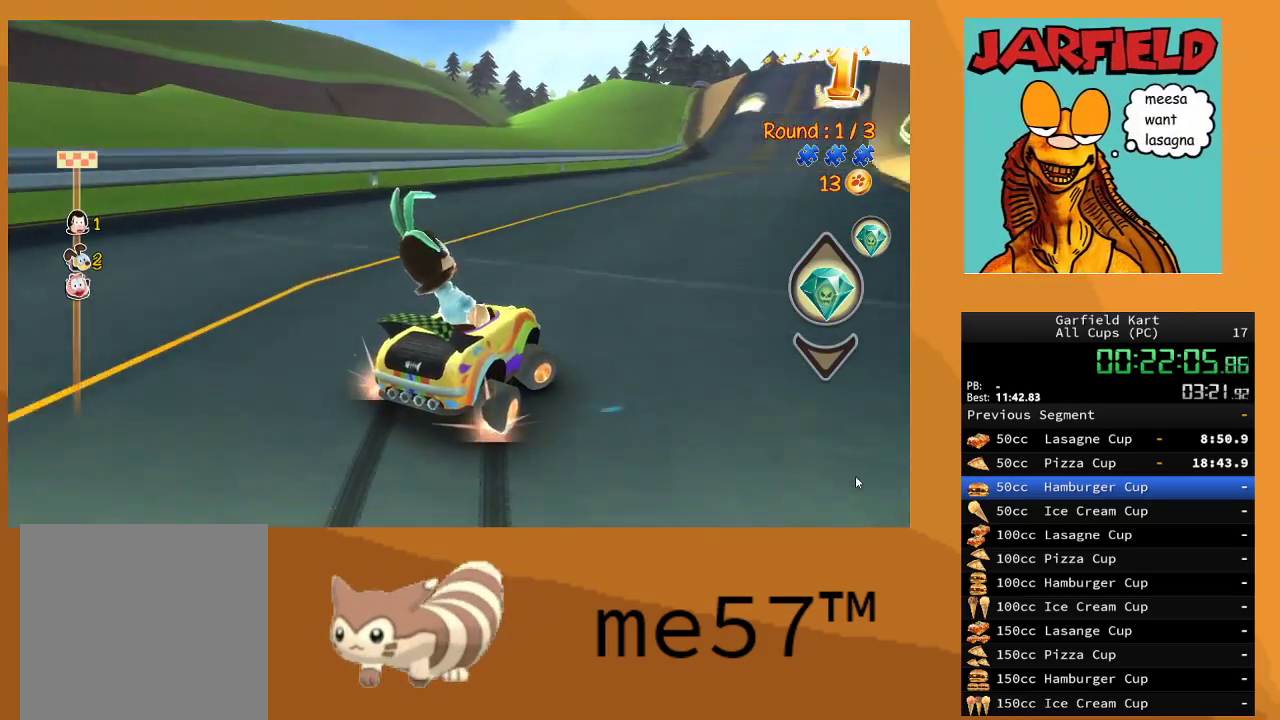
{"buttons": ["B", "R2"], "left_stick": "left", "right_stick": "center", "events": [[383, "B", "up"], [400, "left_stick", "center"], [450, "left_stick", "left"], [500, "B", "down"]]}
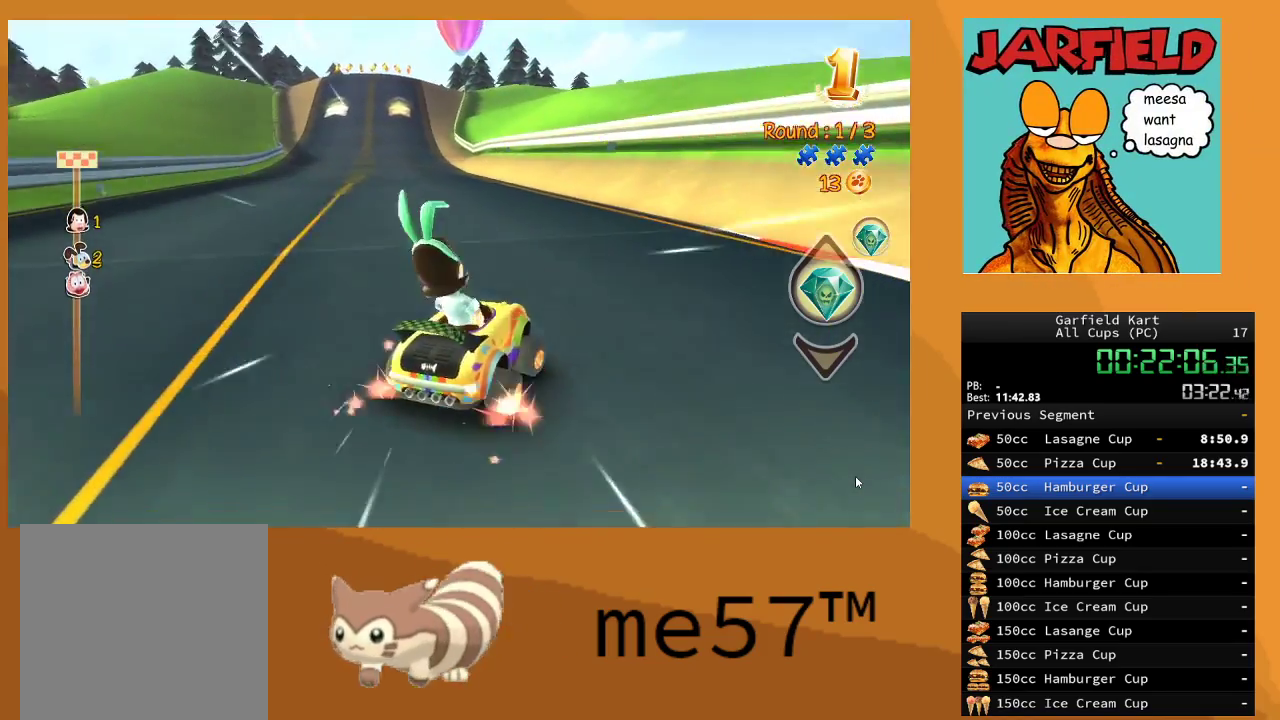
{"buttons": ["R2"], "left_stick": "center", "right_stick": "center", "events": [[350, "B", "up"], [433, "left_stick", "center"]]}
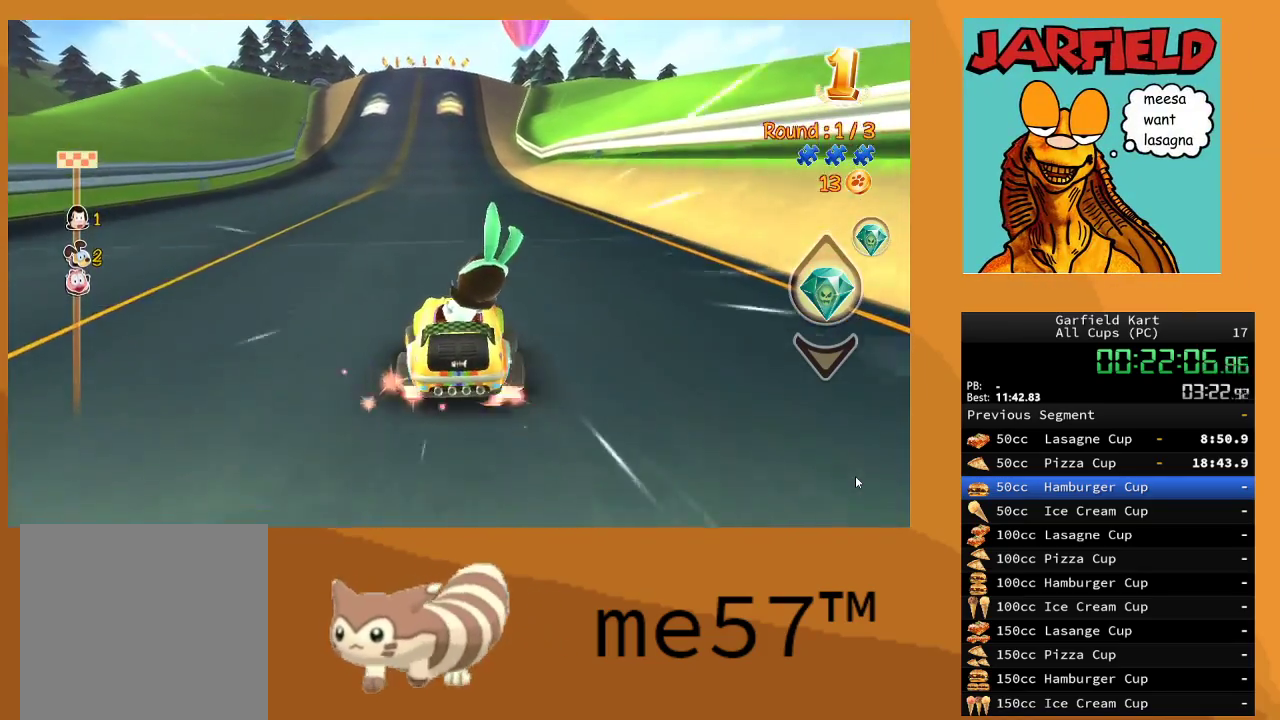
{"buttons": ["R2"], "left_stick": "center", "right_stick": "center", "events": [[317, "left_stick", "left"], [467, "left_stick", "center"]]}
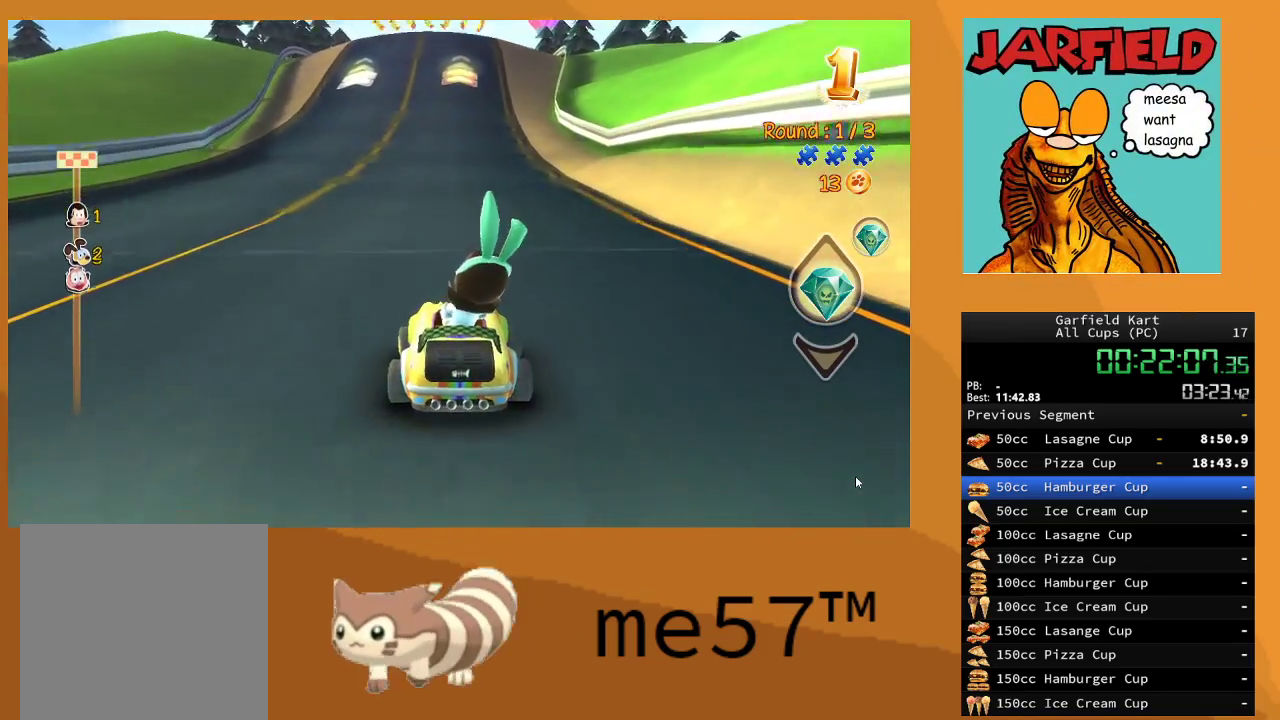
{"buttons": ["R2"], "left_stick": "center", "right_stick": "center", "events": []}
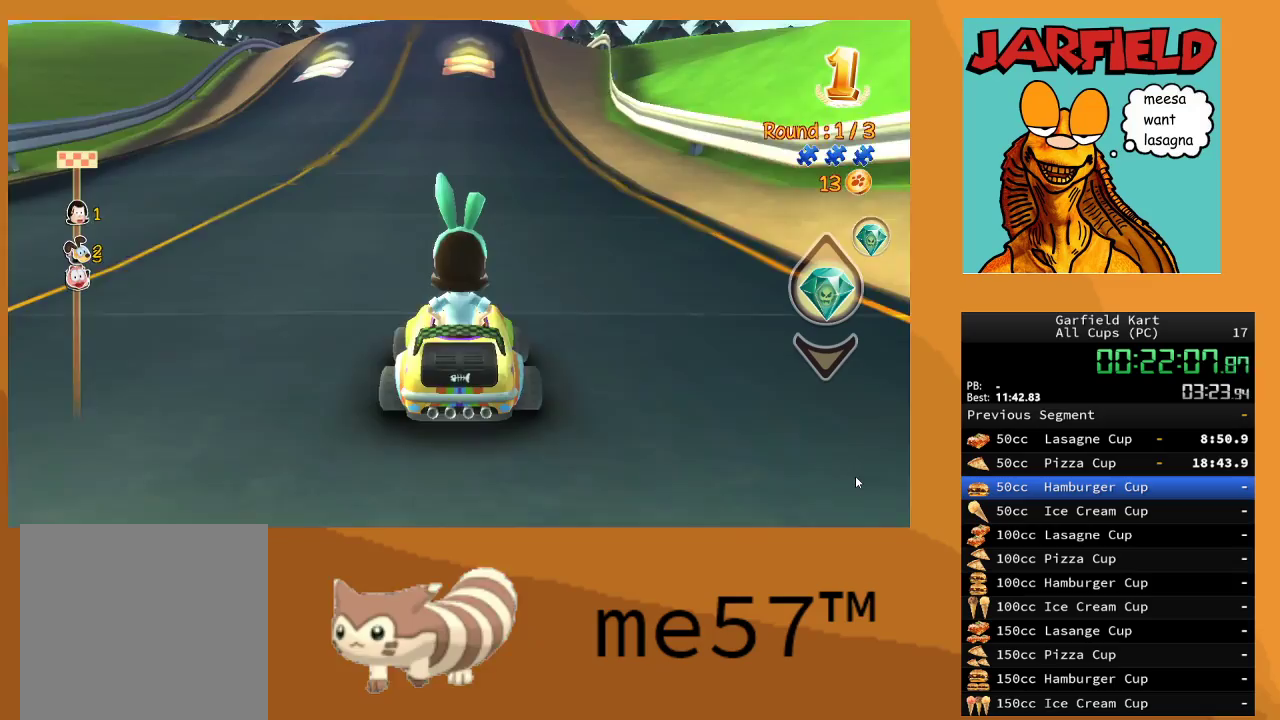
{"buttons": ["R2"], "left_stick": "center", "right_stick": "center", "events": []}
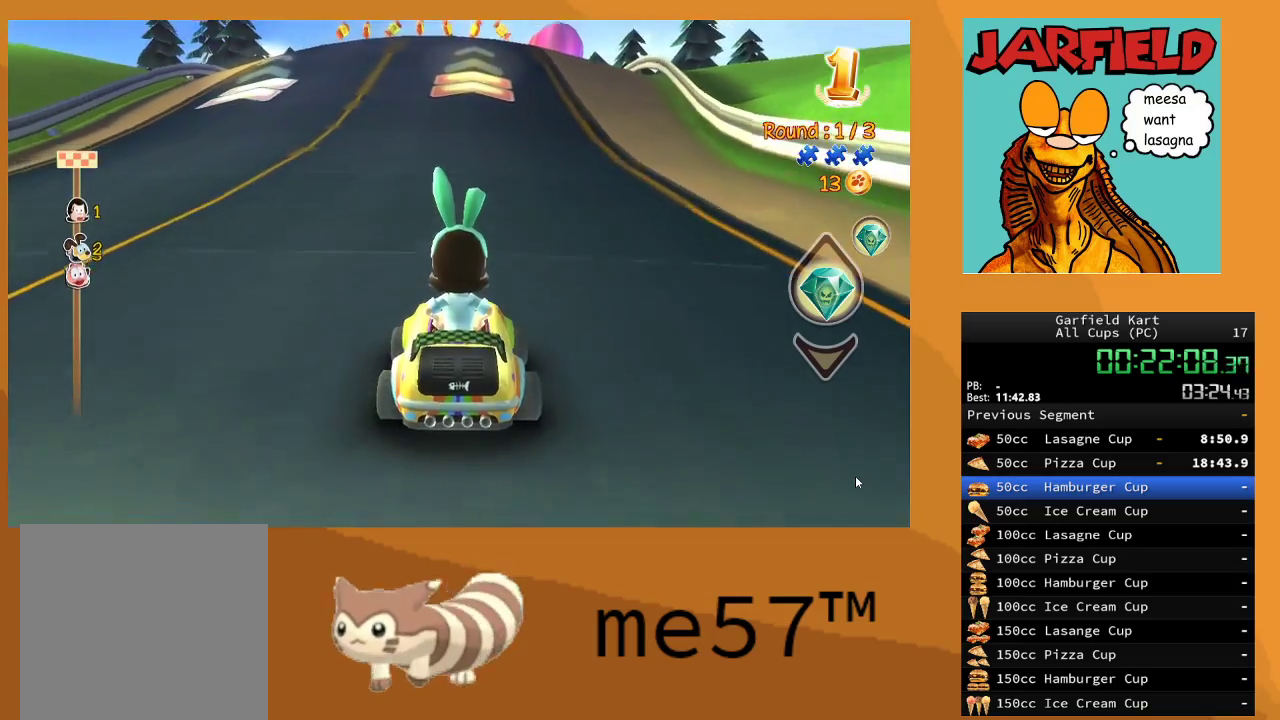
{"buttons": ["A", "R2"], "left_stick": "center", "right_stick": "center", "events": [[433, "A", "down"]]}
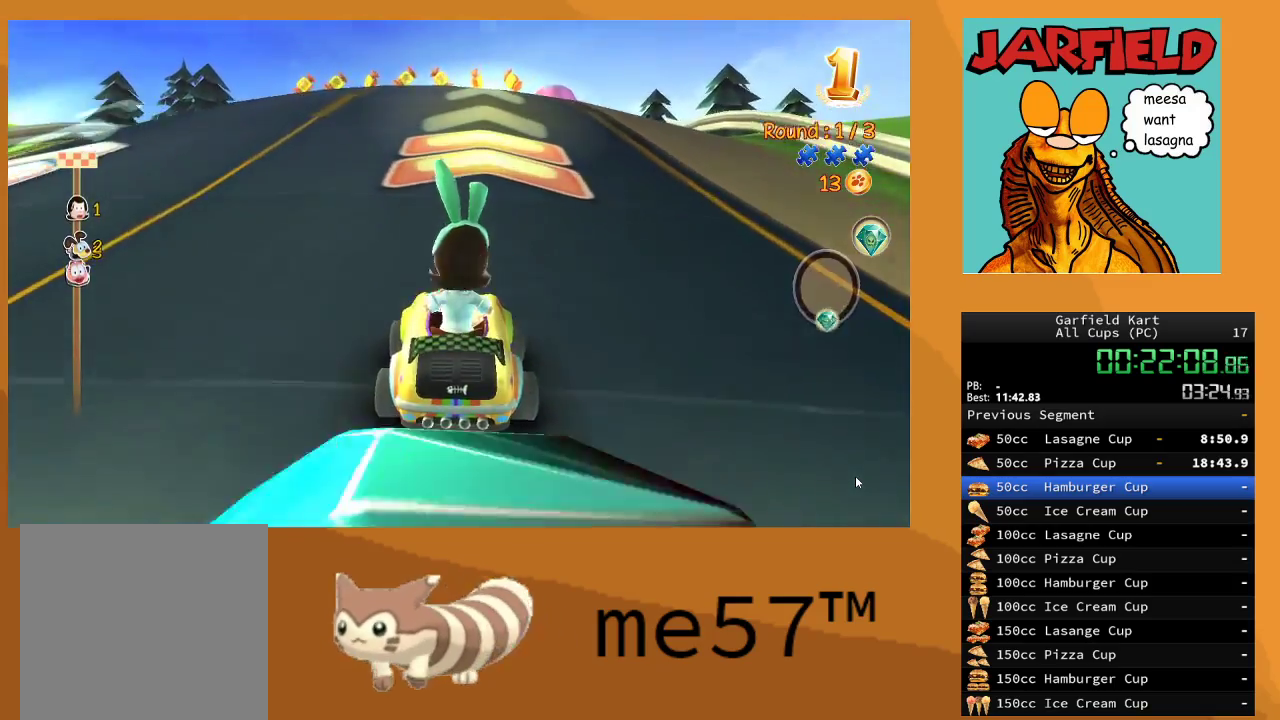
{"buttons": ["R2"], "left_stick": "right", "right_stick": "center", "events": [[33, "A", "up"], [483, "left_stick", "right"]]}